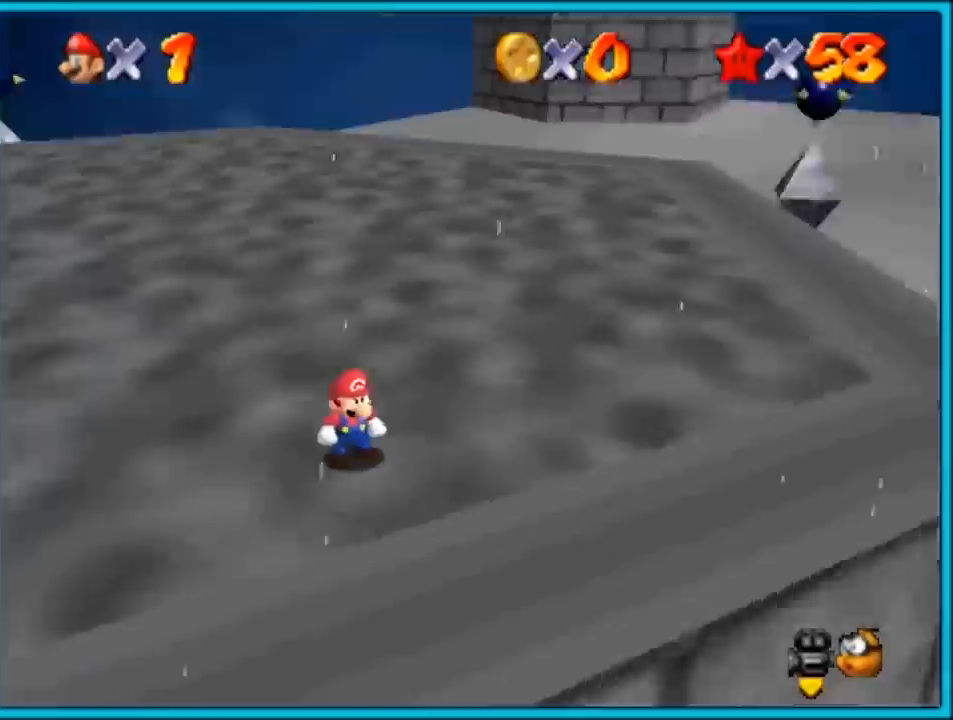
Gameplay with a controller (Nintendo layout); each line is a JSON object with the inputs held at the frame after it (dt_ms = milliseconds from this image to that frame). "button_events" lists button changes between this image and that frame as [ms after this image, input, new state], when the widget could be followed in between (sticks are given only as held states). Not read: L1 L3 R3.
{"dt_ms": 500, "buttons": [], "left_stick": "right", "button_events": [[50, "C_DOWN", "up"], [50, "C_RIGHT", "up"]]}
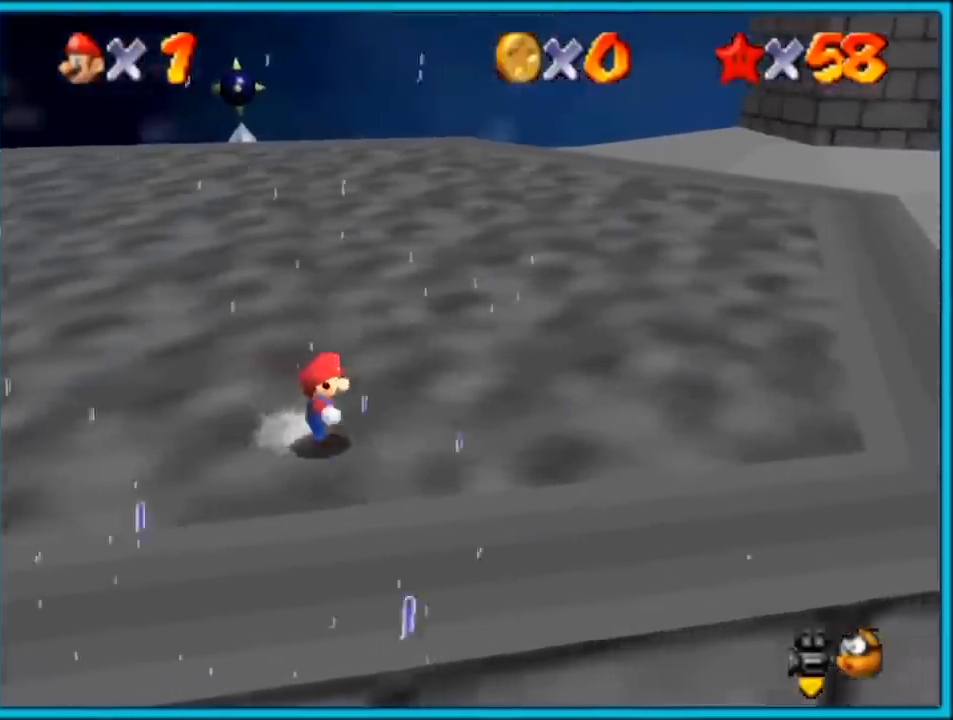
{"dt_ms": 500, "buttons": [], "left_stick": "down-right", "button_events": [[117, "C_RIGHT", "down"], [183, "C_RIGHT", "up"]]}
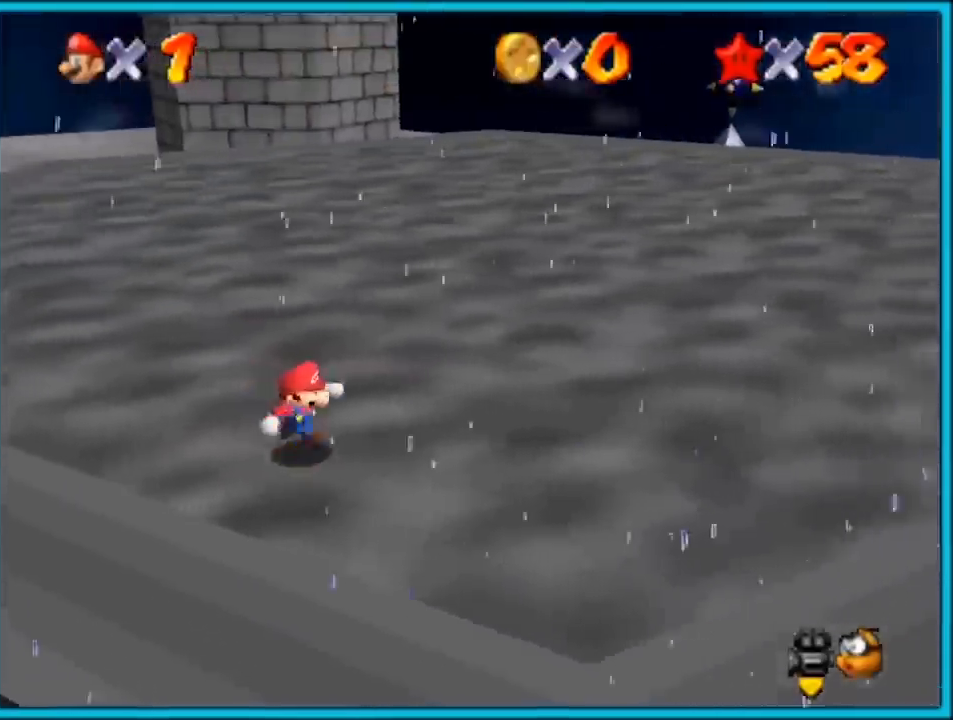
{"dt_ms": 500, "buttons": [], "left_stick": "down", "button_events": []}
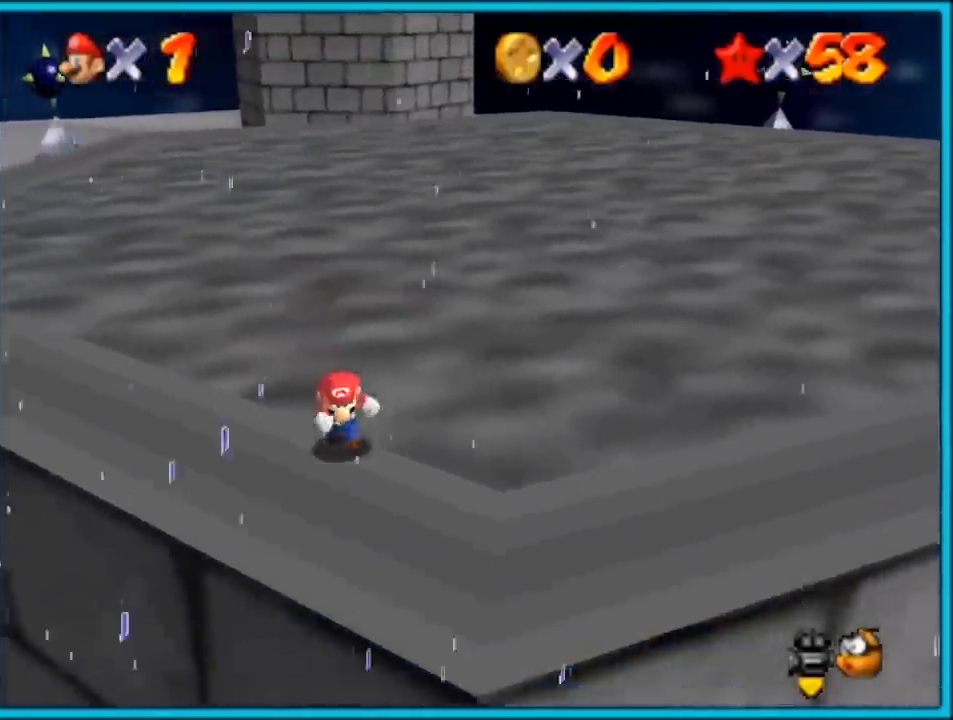
{"dt_ms": 500, "buttons": [], "left_stick": "down", "button_events": [[267, "A", "down"], [400, "A", "up"]]}
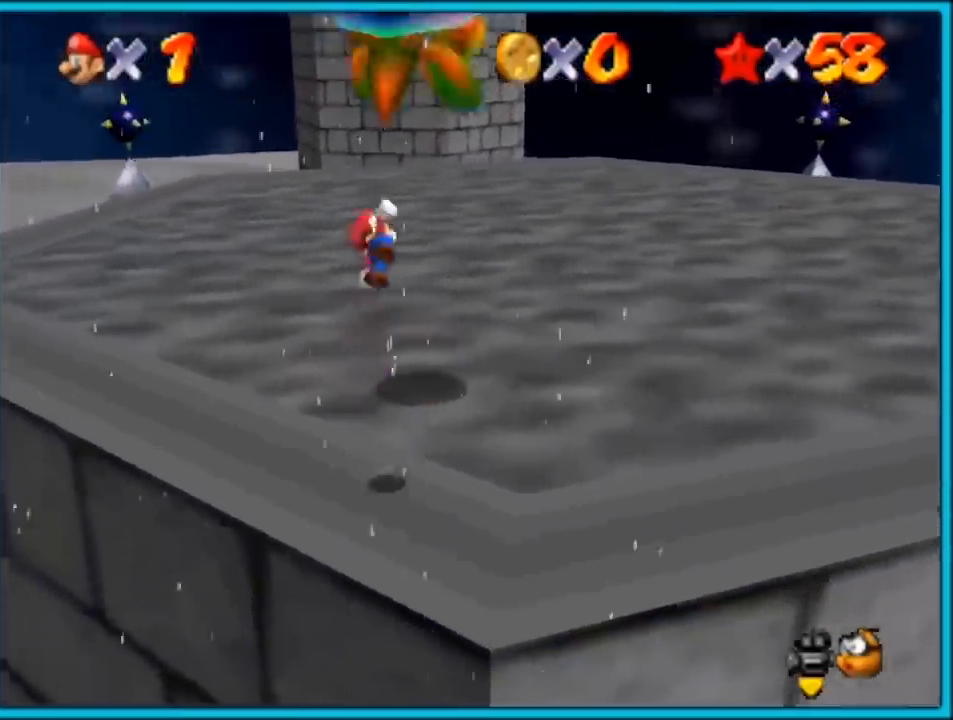
{"dt_ms": 1000, "buttons": [], "left_stick": "down", "button_events": [[650, "B", "down"], [750, "B", "up"], [867, "C_DOWN", "down"], [867, "C_RIGHT", "down"], [933, "C_DOWN", "up"], [967, "C_RIGHT", "up"]]}
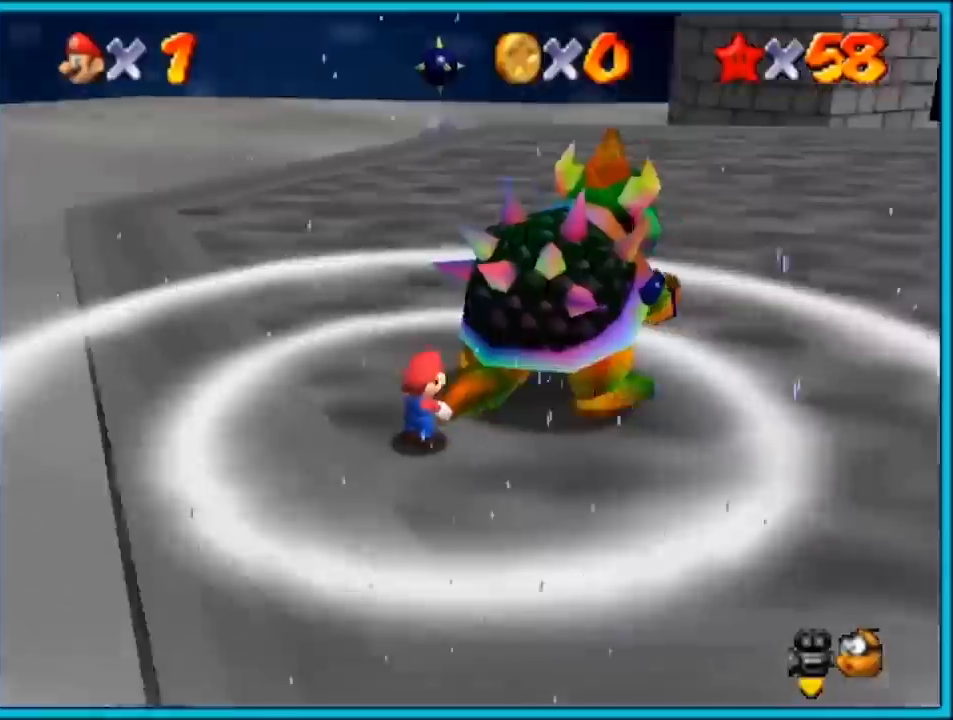
{"dt_ms": 500, "buttons": [], "left_stick": "up-left", "button_events": [[50, "C_DOWN", "down"], [50, "C_RIGHT", "down"], [117, "C_DOWN", "up"], [150, "C_RIGHT", "up"], [250, "C_RIGHT", "down"], [267, "C_DOWN", "down"], [333, "C_DOWN", "up"], [333, "C_RIGHT", "up"]]}
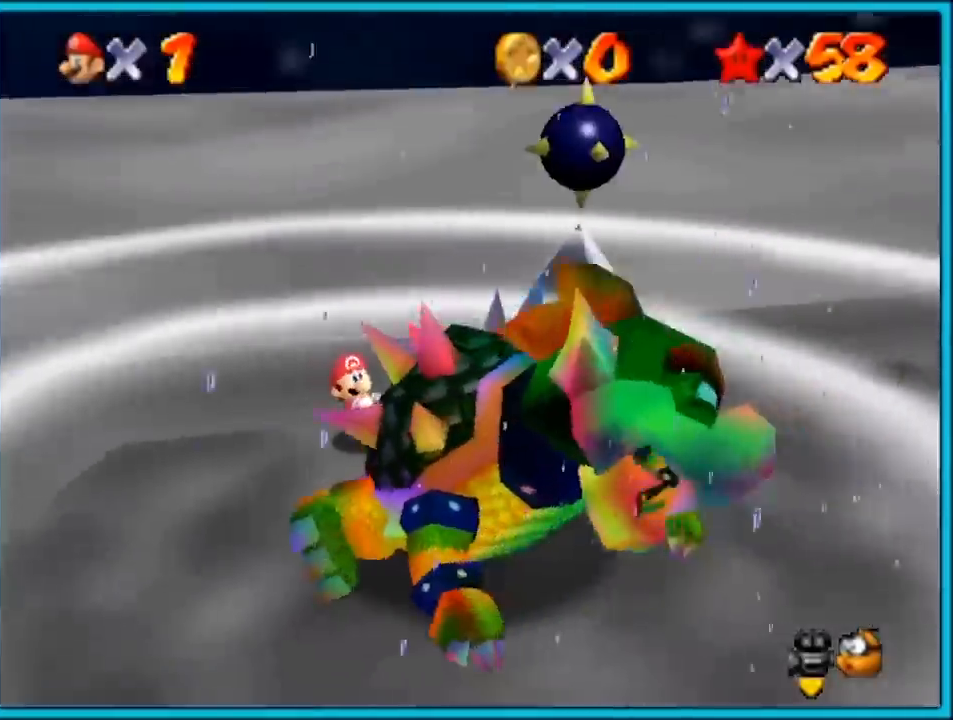
{"dt_ms": 1000, "buttons": [], "left_stick": "up-right", "button_events": []}
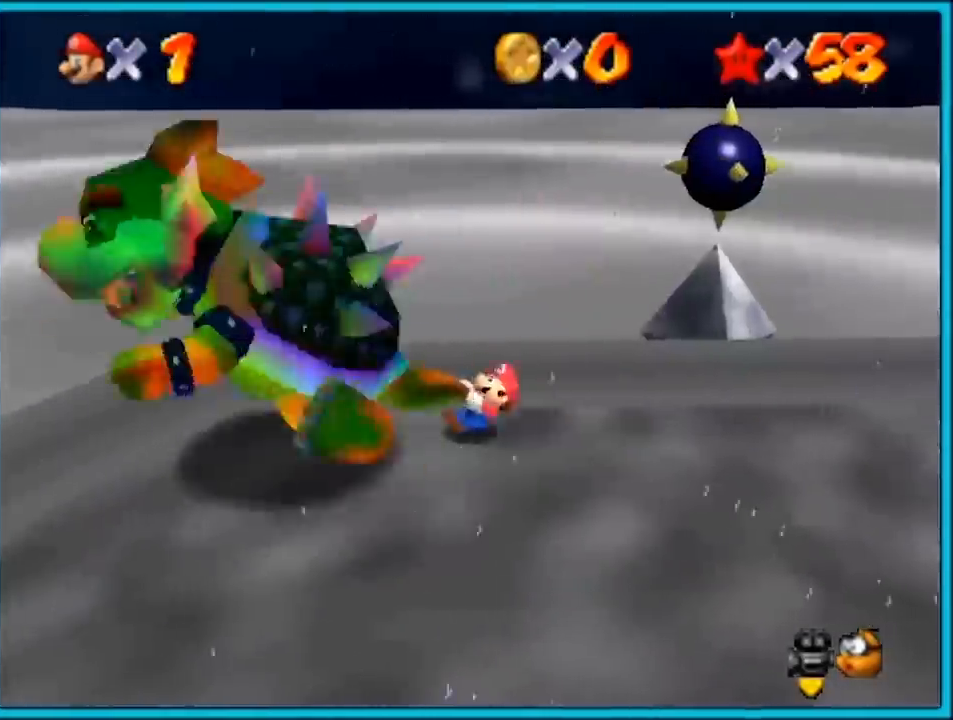
{"dt_ms": 500, "buttons": [], "left_stick": "center", "button_events": [[233, "B", "down"], [300, "B", "up"]]}
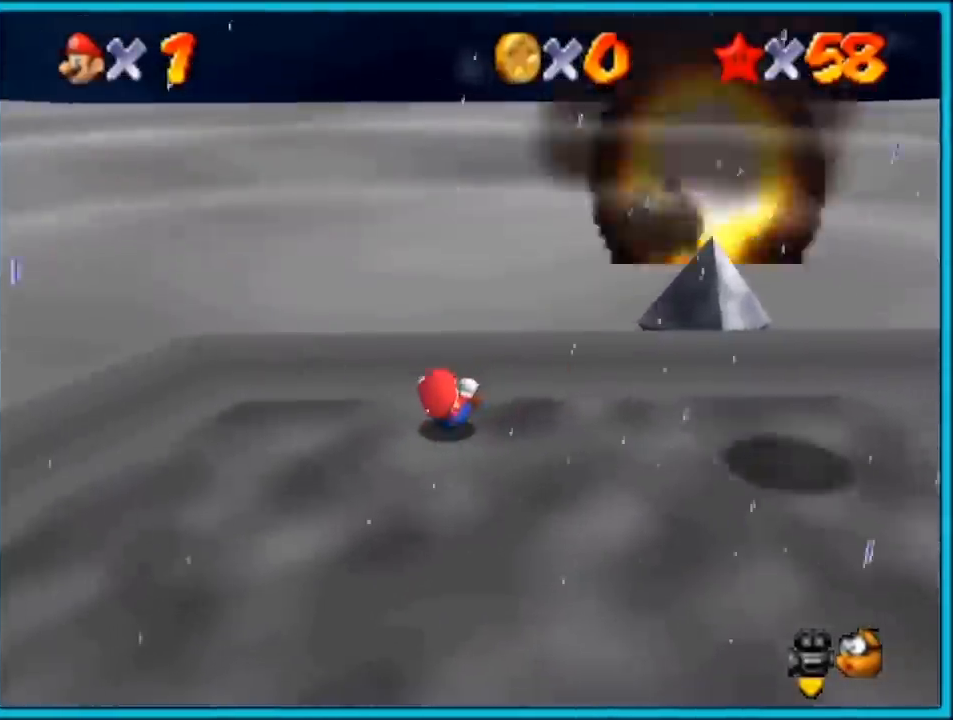
{"dt_ms": 500, "buttons": ["C_LEFT"], "left_stick": "up-right", "button_events": [[167, "C_LEFT", "down"], [283, "C_LEFT", "up"], [350, "C_LEFT", "down"], [450, "C_LEFT", "up"], [500, "C_LEFT", "down"]]}
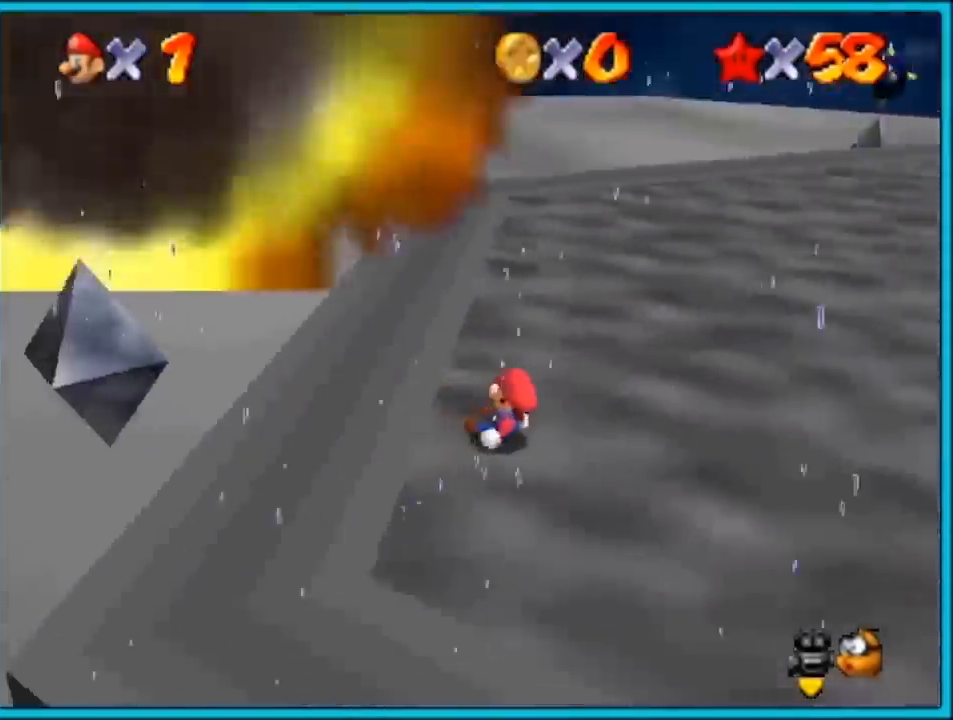
{"dt_ms": 500, "buttons": [], "left_stick": "up-right", "button_events": [[133, "C_LEFT", "up"]]}